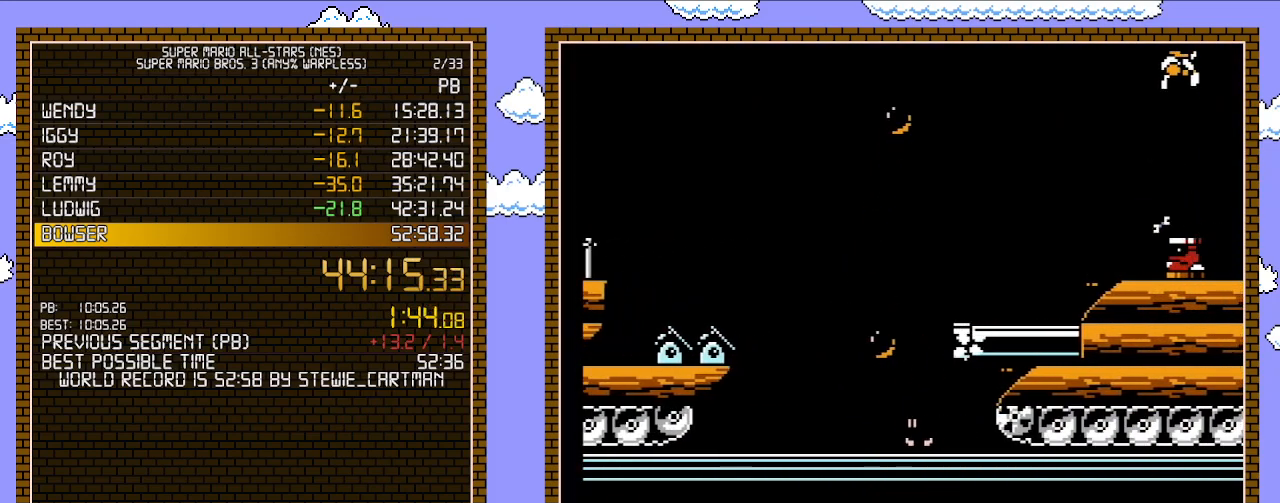
Gameplay with a controller (Nintendo layout); each line is a JSON object with the inputs held at the frame after it. "events" lists button and stick changes between this image and that frame as [ms after this image, input, new state], when the widget could be followed in between. Not read: L3 R3.
{"buttons": ["B", "DPAD_RIGHT"], "events": [[217, "DPAD_RIGHT", "up"], [250, "DPAD_LEFT", "down"], [333, "DPAD_LEFT", "up"], [467, "DPAD_RIGHT", "down"]]}
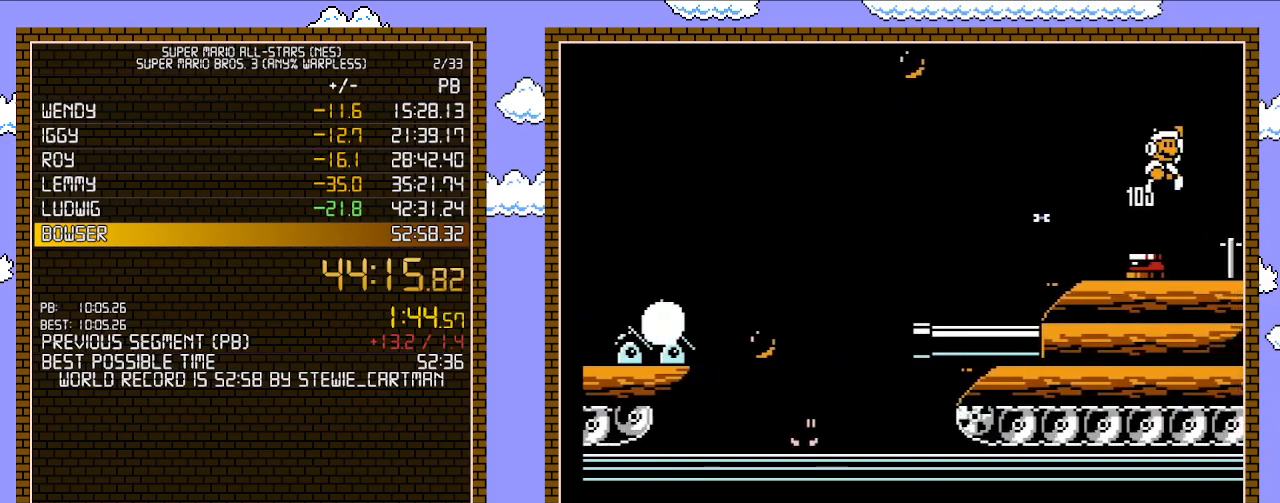
{"buttons": ["A", "B", "DPAD_RIGHT"], "events": [[83, "DPAD_RIGHT", "up"], [117, "DPAD_LEFT", "down"], [183, "B", "up"], [300, "B", "down"], [367, "B", "up"], [400, "DPAD_LEFT", "up"], [467, "A", "down"], [467, "B", "down"], [500, "DPAD_RIGHT", "down"]]}
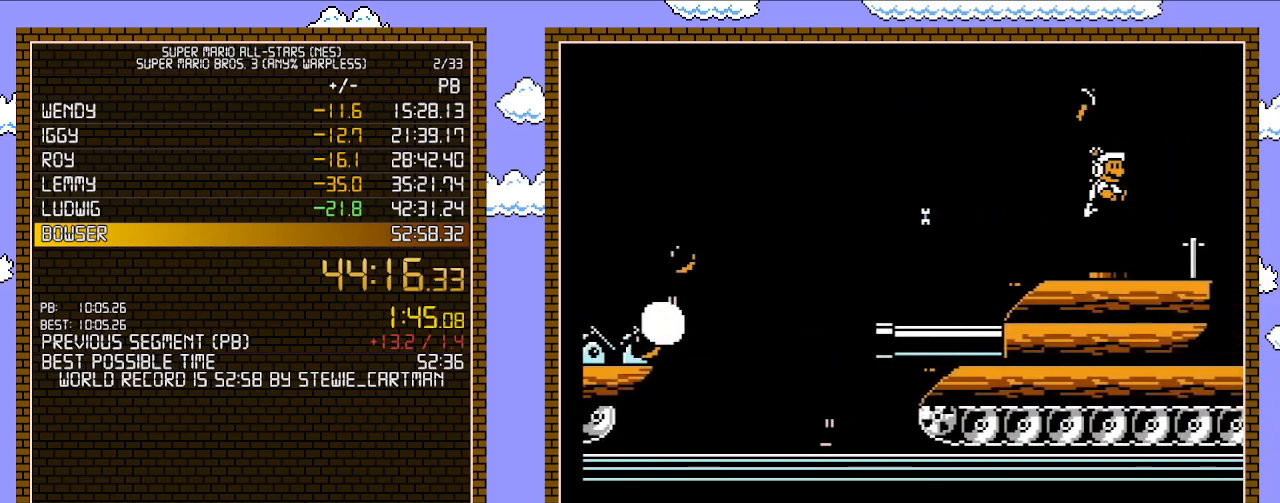
{"buttons": ["B", "DPAD_LEFT"], "events": [[217, "A", "up"], [367, "DPAD_RIGHT", "up"], [400, "DPAD_UP", "down"], [433, "DPAD_LEFT", "down"], [433, "DPAD_UP", "up"]]}
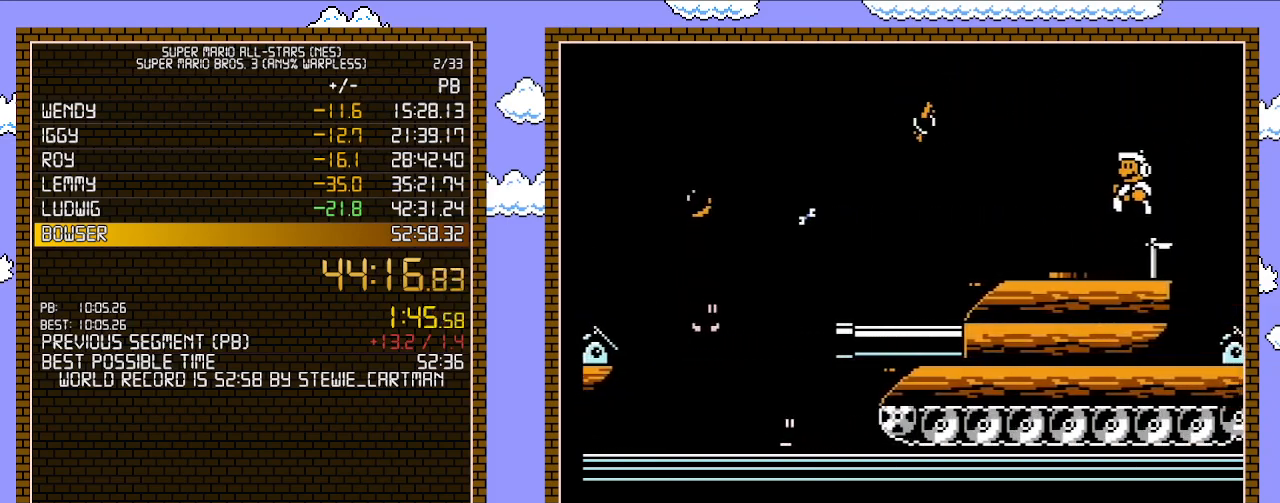
{"buttons": ["B"], "events": [[50, "DPAD_LEFT", "up"], [433, "DPAD_RIGHT", "down"], [500, "DPAD_RIGHT", "up"]]}
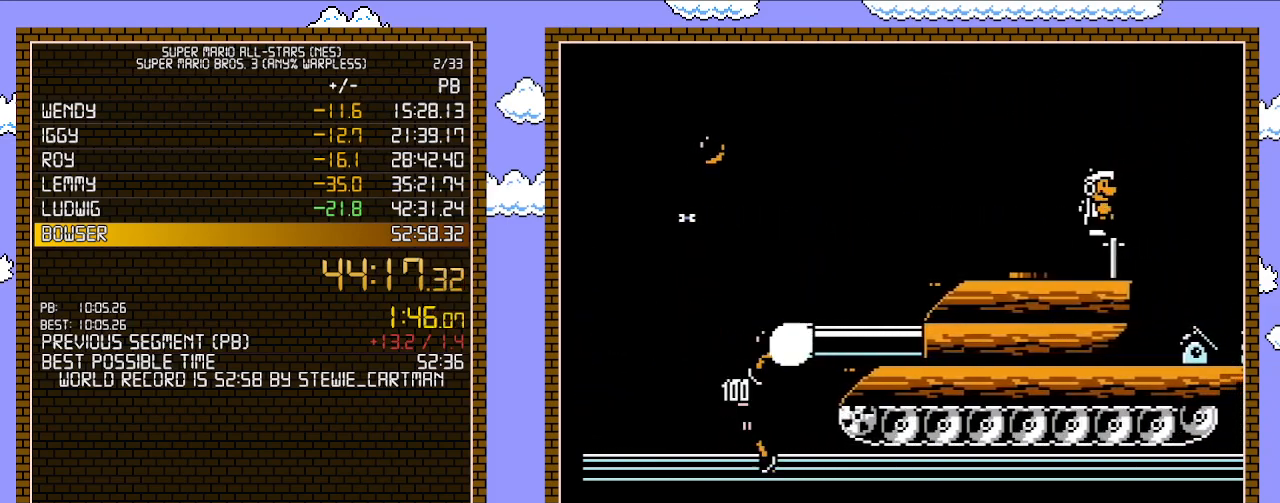
{"buttons": ["B", "DPAD_RIGHT"], "events": [[267, "DPAD_RIGHT", "down"]]}
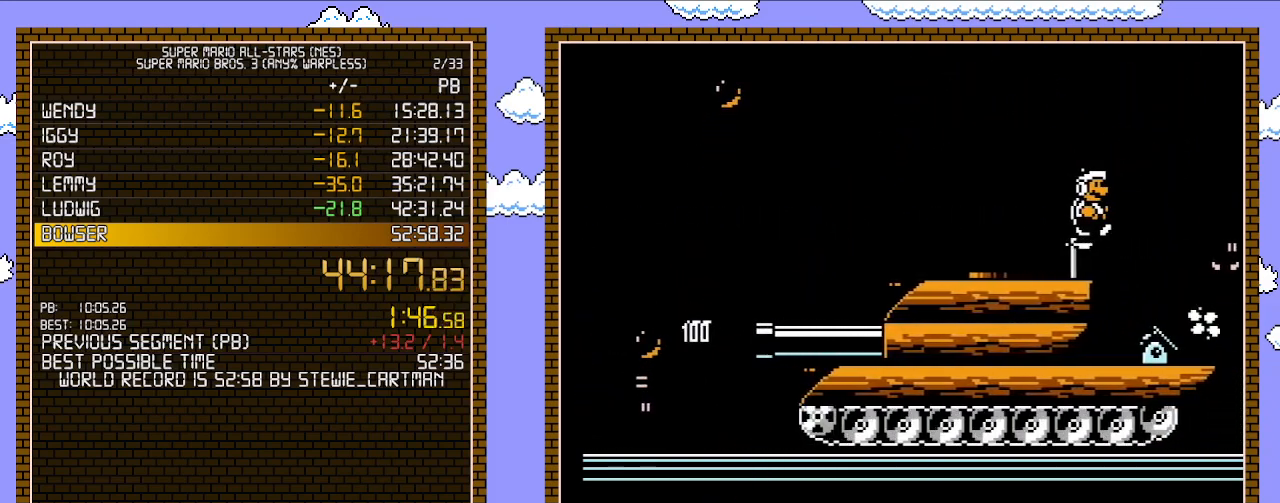
{"buttons": ["B"], "events": [[217, "DPAD_RIGHT", "up"], [217, "DPAD_UP", "down"], [250, "DPAD_LEFT", "down"], [250, "DPAD_UP", "up"], [467, "DPAD_LEFT", "up"]]}
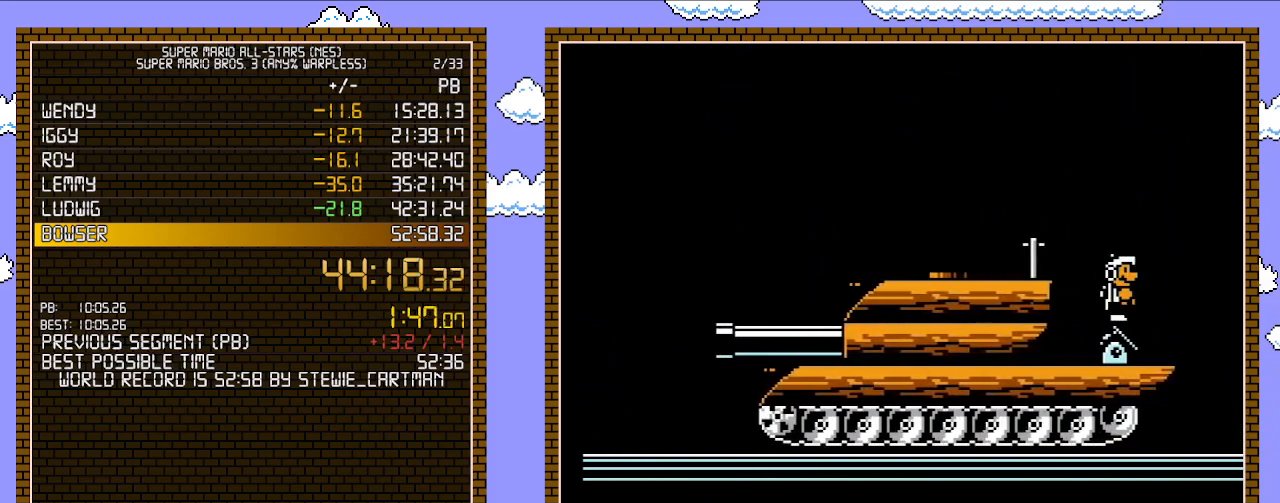
{"buttons": ["B"], "events": [[33, "DPAD_RIGHT", "down"], [83, "DPAD_RIGHT", "up"], [367, "DPAD_RIGHT", "down"], [433, "DPAD_RIGHT", "up"]]}
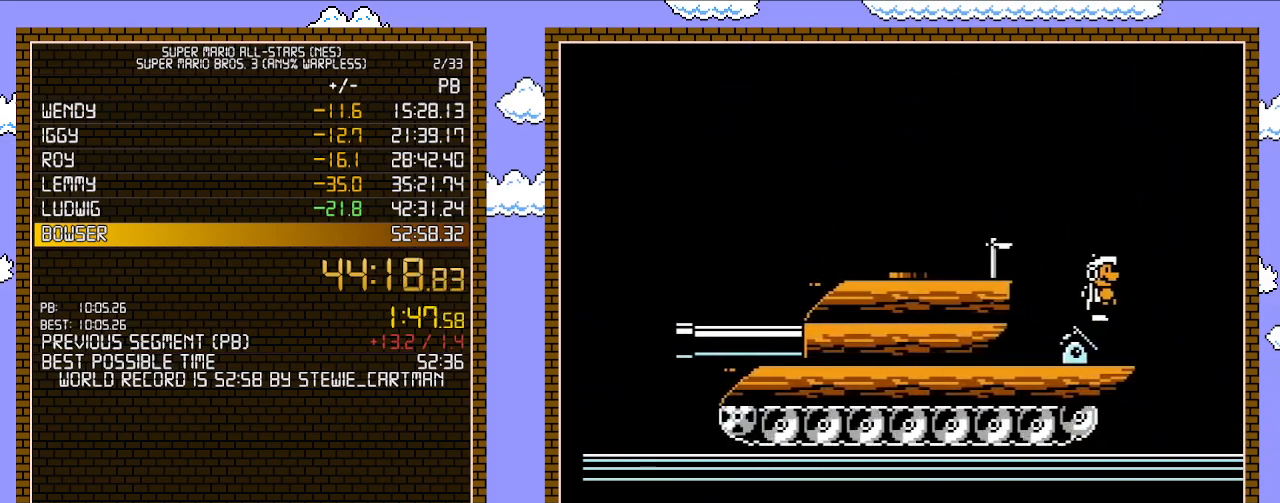
{"buttons": ["B"], "events": []}
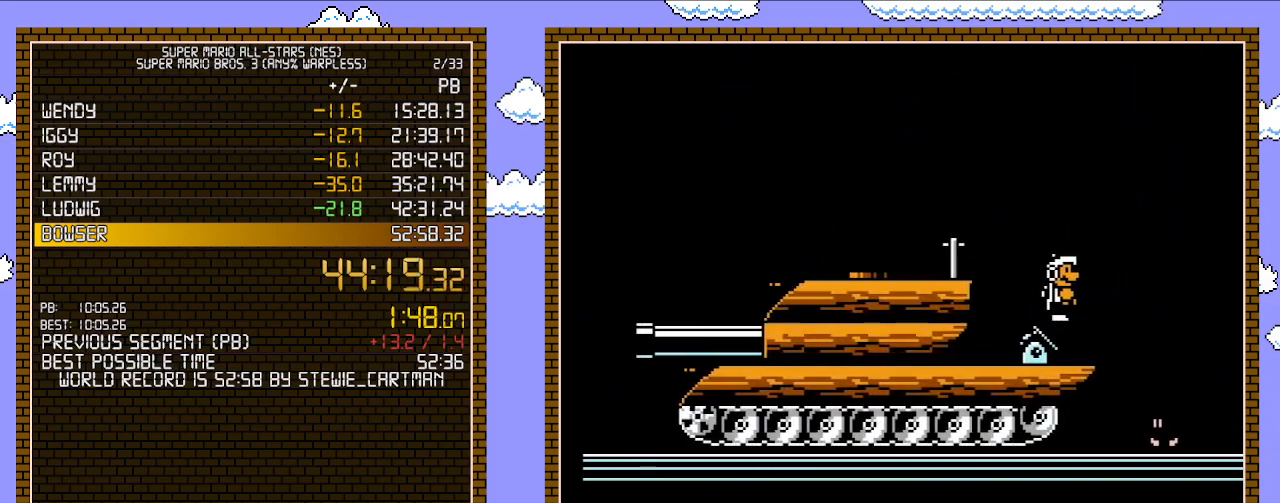
{"buttons": ["B"], "events": []}
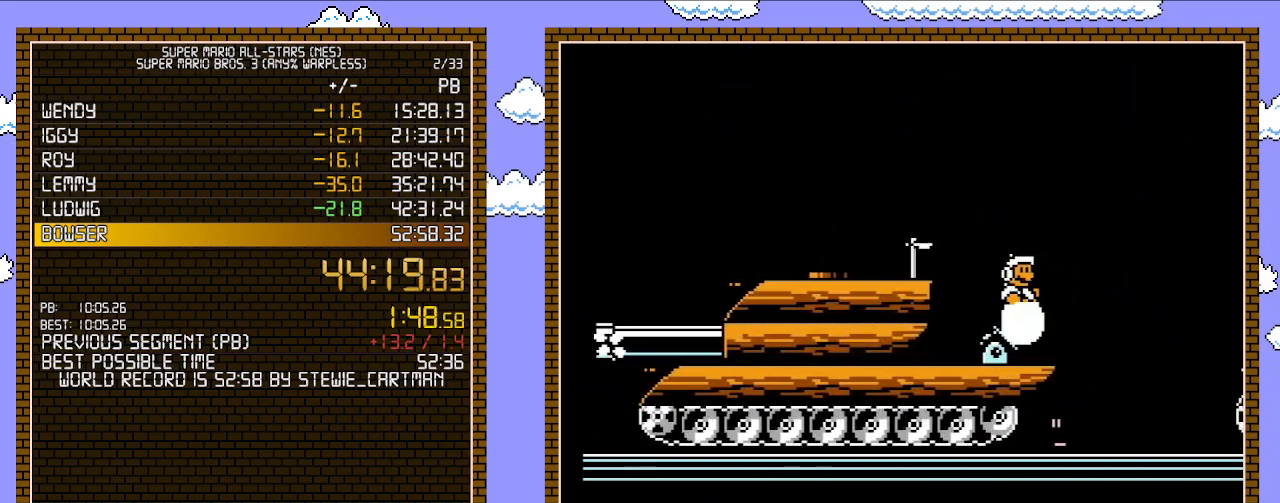
{"buttons": ["B", "DPAD_RIGHT"], "events": [[183, "DPAD_RIGHT", "down"]]}
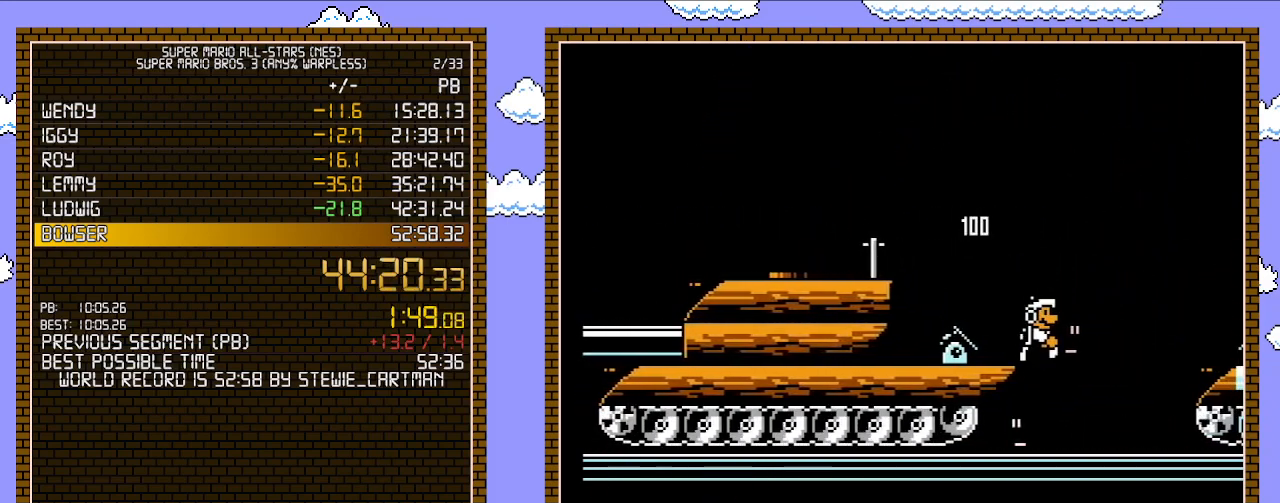
{"buttons": ["B"], "events": [[267, "DPAD_RIGHT", "up"], [267, "DPAD_UP", "down"], [300, "DPAD_LEFT", "down"], [300, "DPAD_UP", "up"], [400, "DPAD_LEFT", "up"]]}
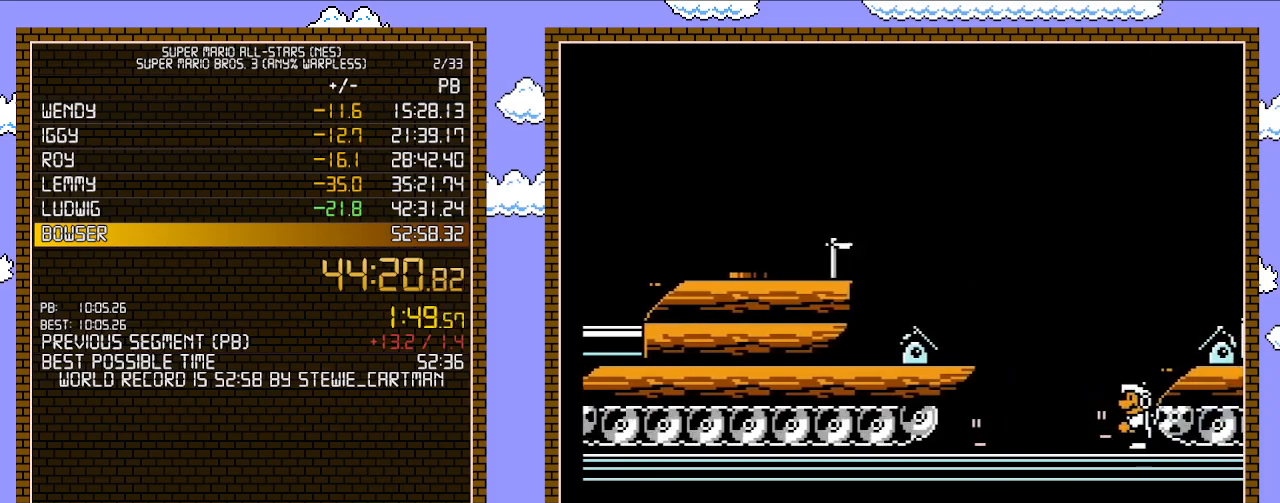
{"buttons": ["B"], "events": []}
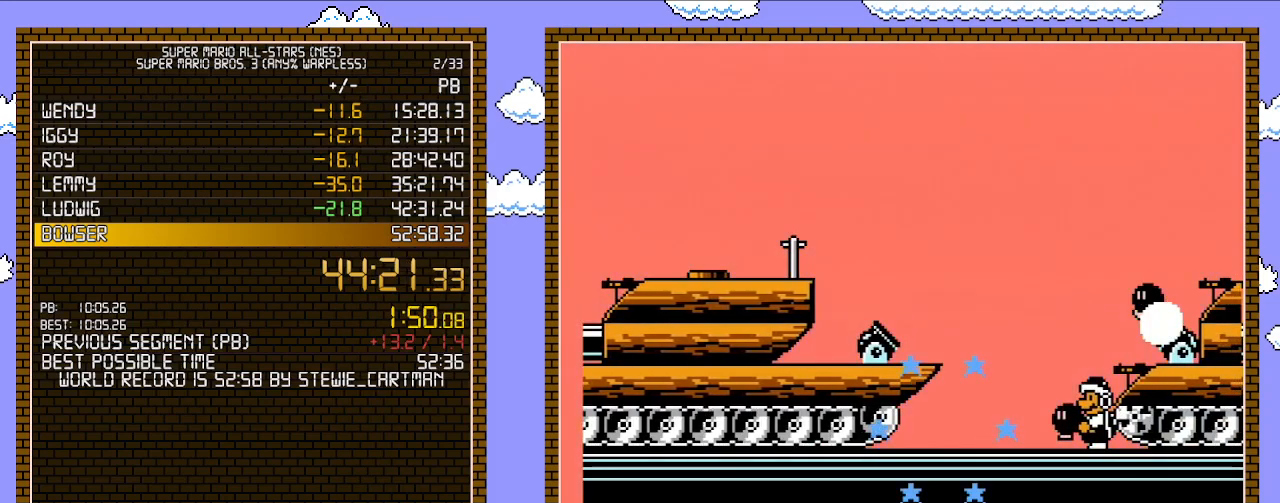
{"buttons": ["B"], "events": []}
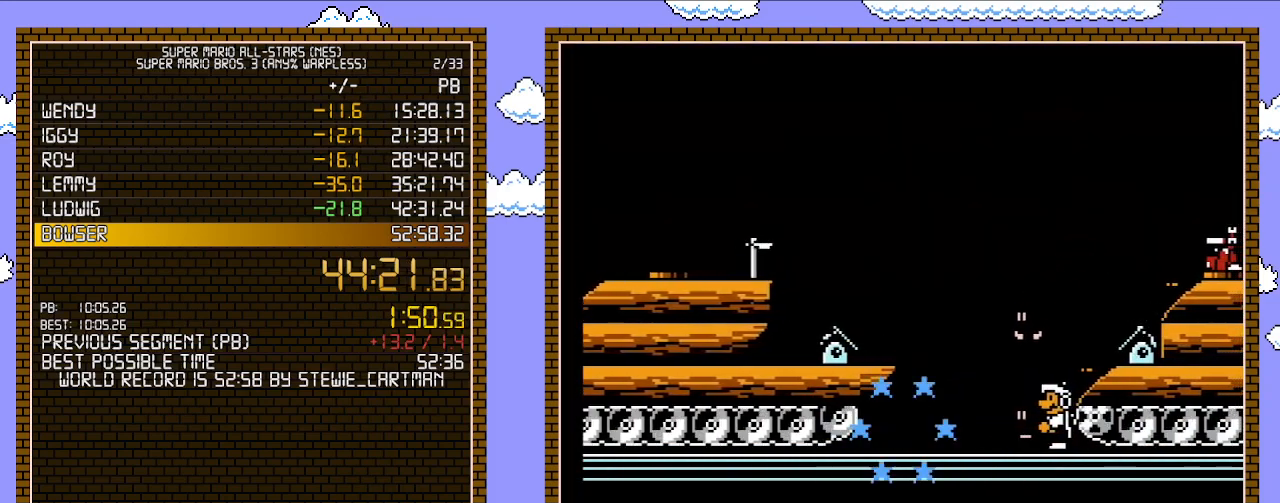
{"buttons": ["B"], "events": []}
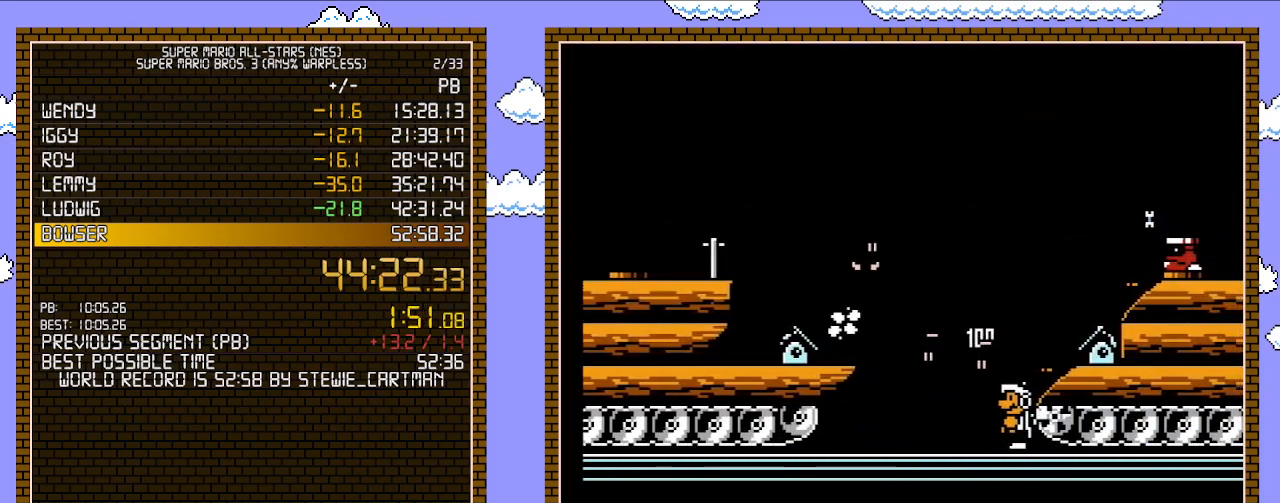
{"buttons": ["B", "DPAD_LEFT"], "events": [[50, "DPAD_LEFT", "down"], [117, "A", "down"], [283, "A", "up"]]}
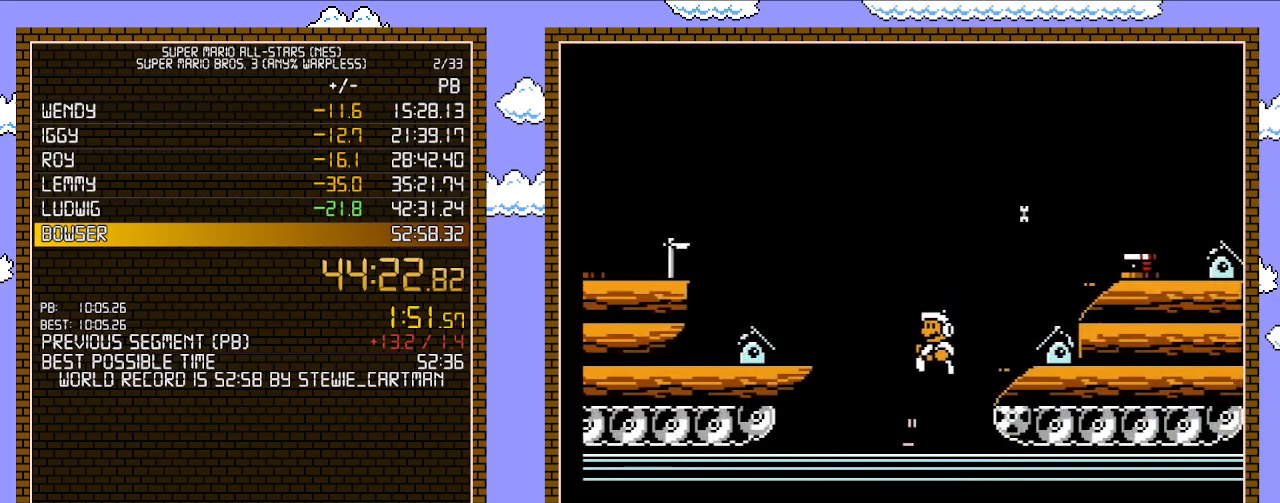
{"buttons": ["B", "DPAD_RIGHT"], "events": [[150, "DPAD_LEFT", "up"], [217, "DPAD_RIGHT", "down"]]}
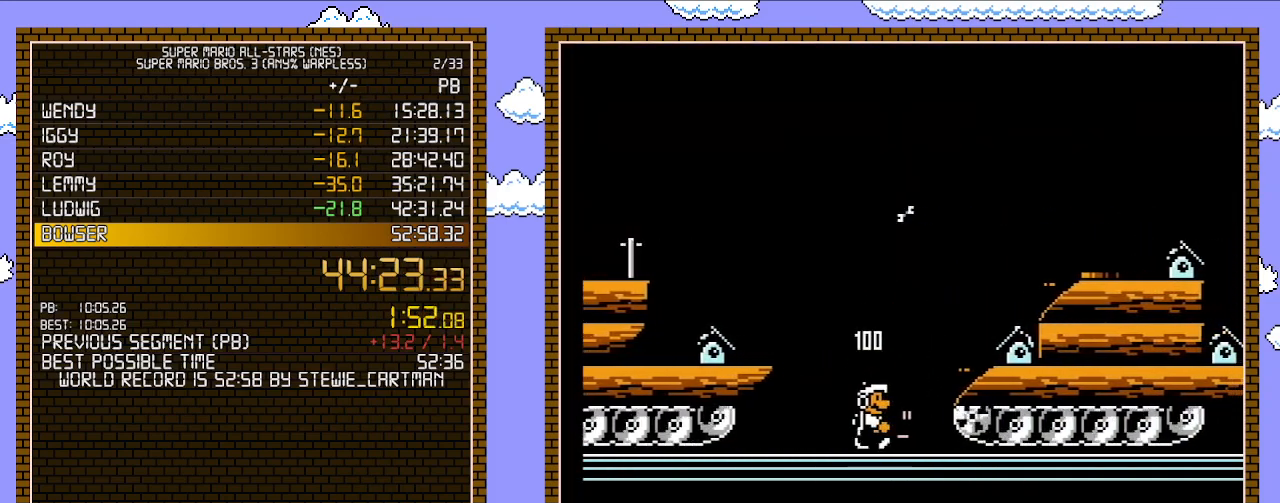
{"buttons": ["B"], "events": [[250, "DPAD_RIGHT", "up"], [267, "DPAD_LEFT", "down"], [300, "DPAD_LEFT", "up"]]}
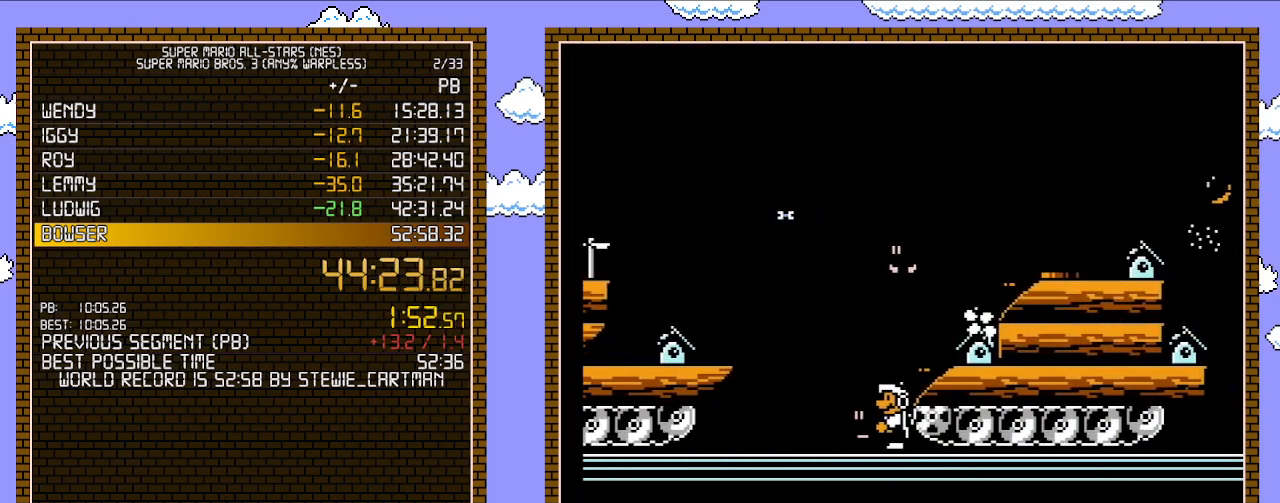
{"buttons": ["B"], "events": []}
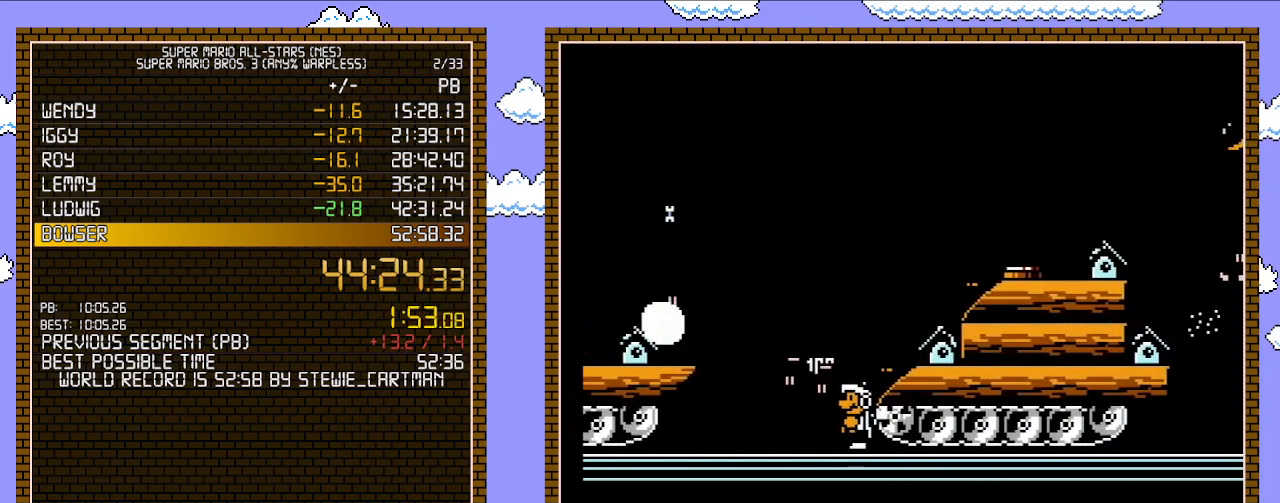
{"buttons": ["A", "B", "DPAD_LEFT"], "events": [[400, "DPAD_LEFT", "down"], [433, "A", "down"]]}
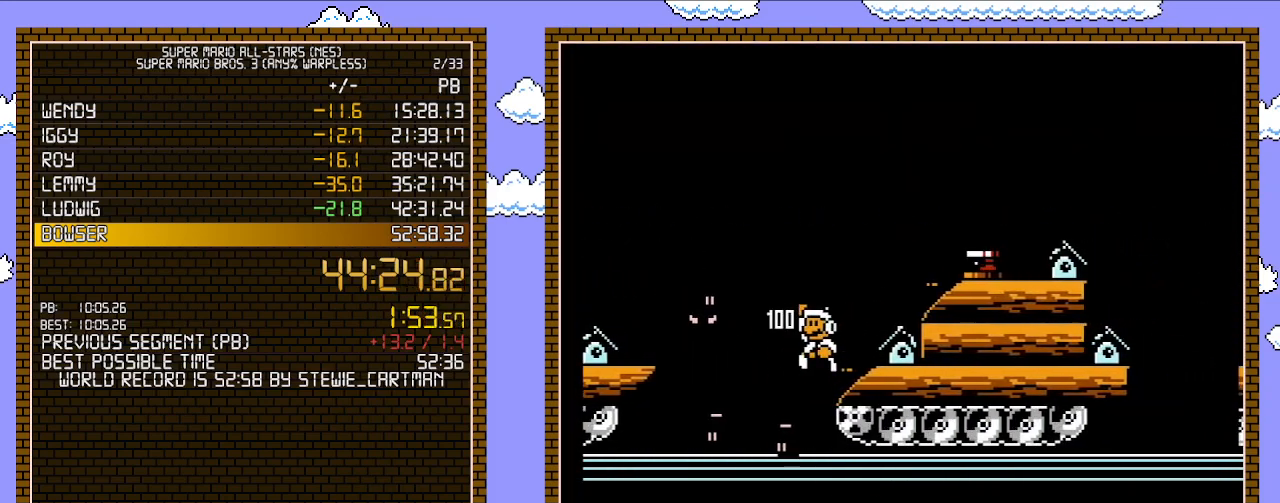
{"buttons": ["B"], "events": [[50, "A", "up"], [500, "DPAD_LEFT", "up"]]}
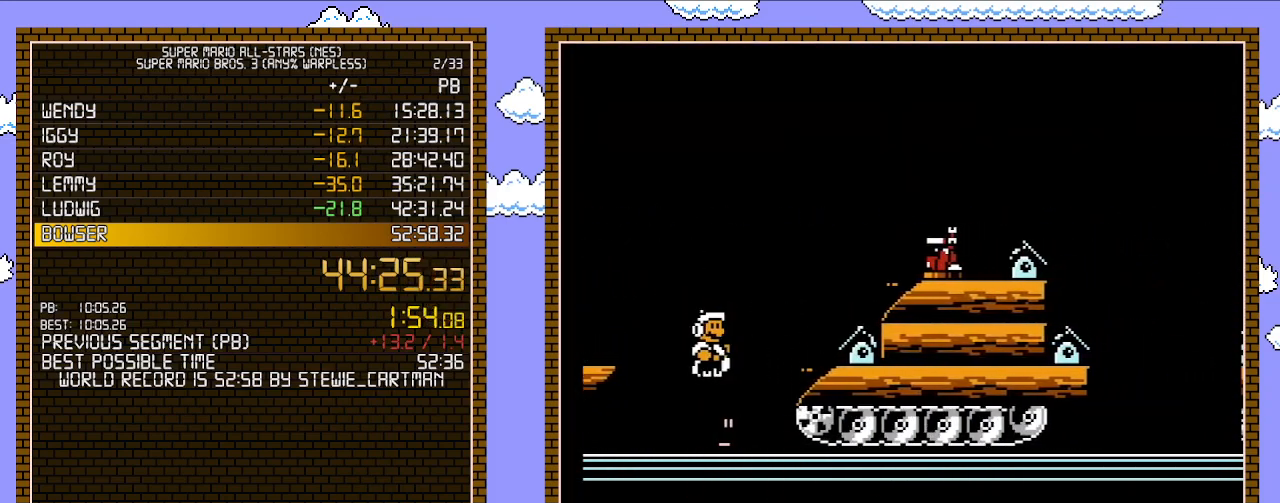
{"buttons": ["B"], "events": [[33, "DPAD_RIGHT", "down"], [500, "DPAD_RIGHT", "up"]]}
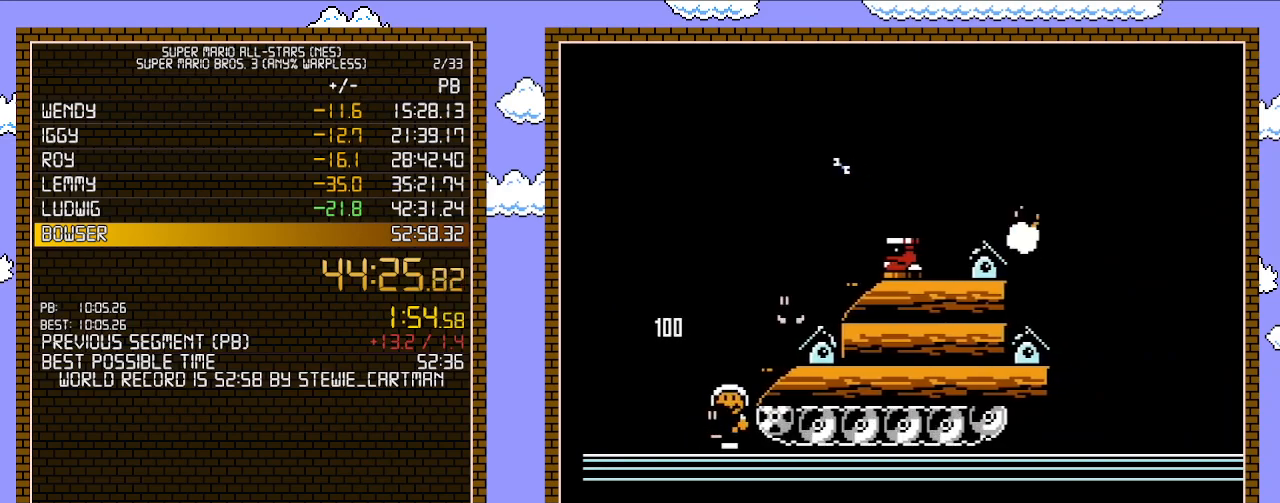
{"buttons": ["B"], "events": [[33, "DPAD_LEFT", "down"], [83, "DPAD_LEFT", "up"]]}
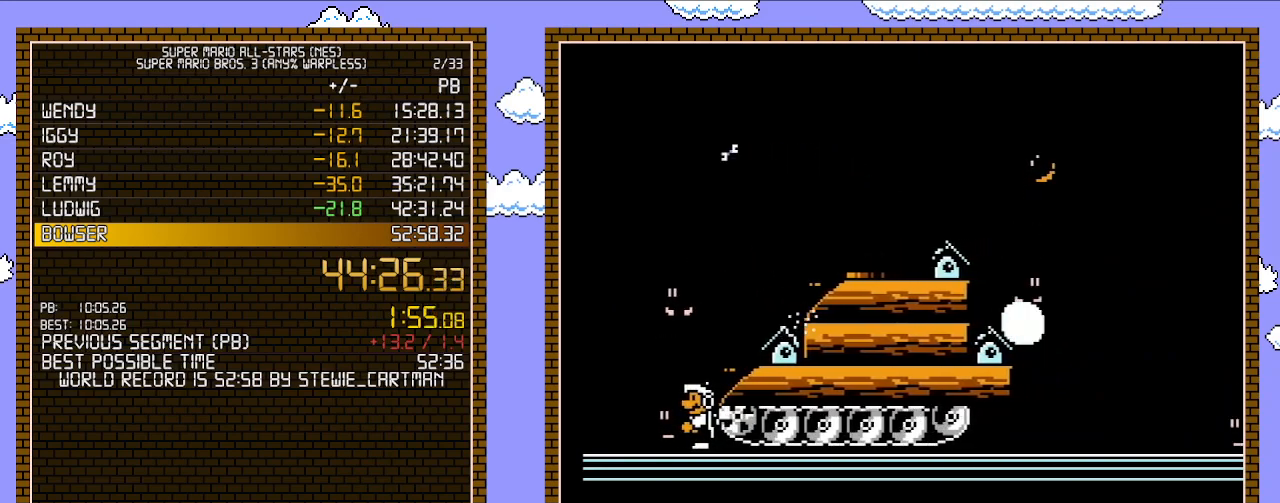
{"buttons": ["A", "B"], "events": [[467, "A", "down"]]}
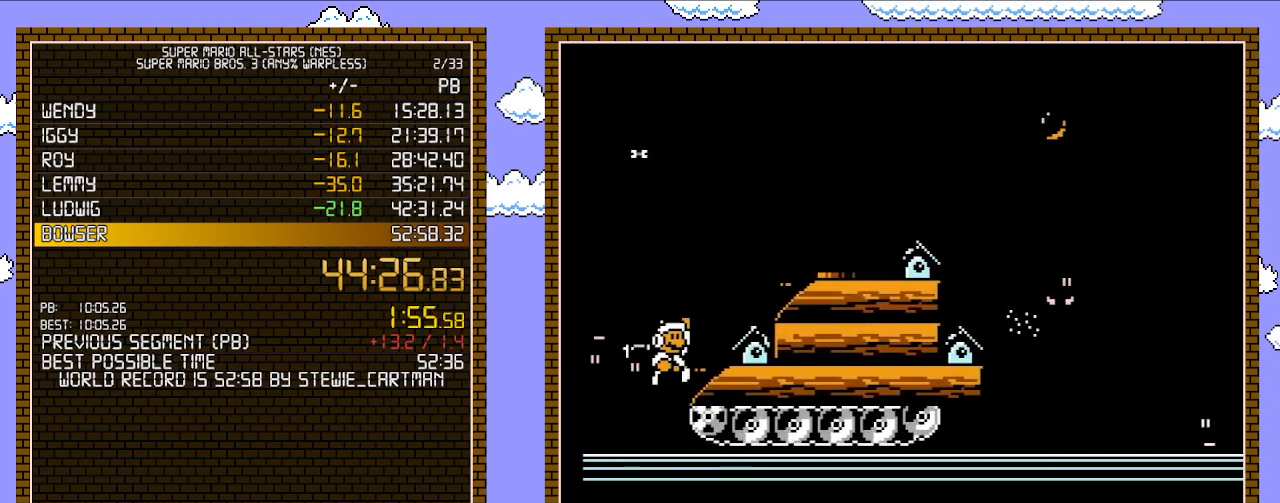
{"buttons": ["B", "DPAD_RIGHT"], "events": [[50, "DPAD_RIGHT", "down"], [283, "A", "up"]]}
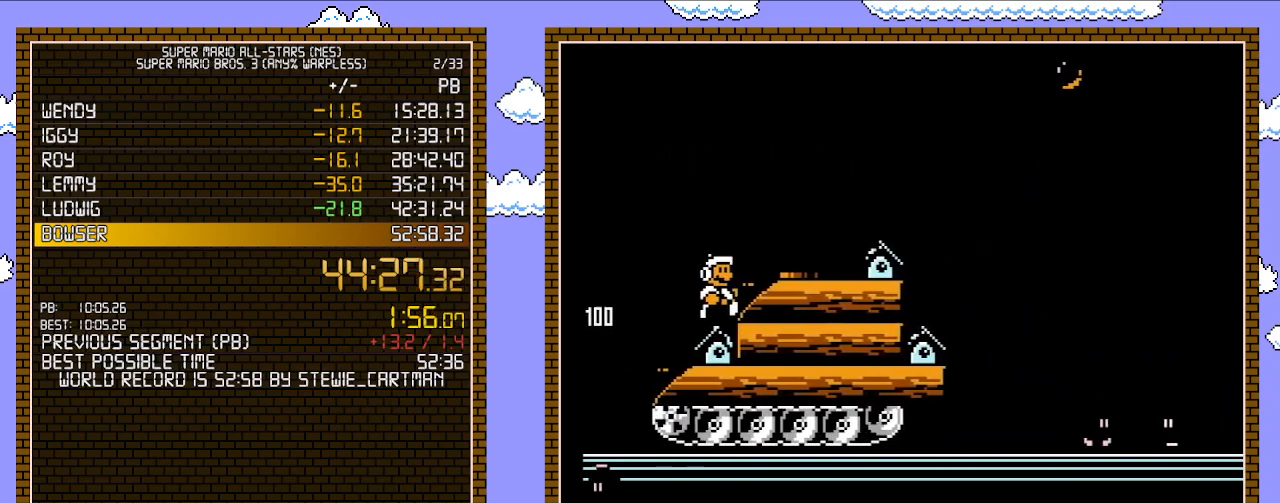
{"buttons": ["DPAD_RIGHT"], "events": [[83, "A", "down"], [283, "A", "up"], [500, "B", "up"]]}
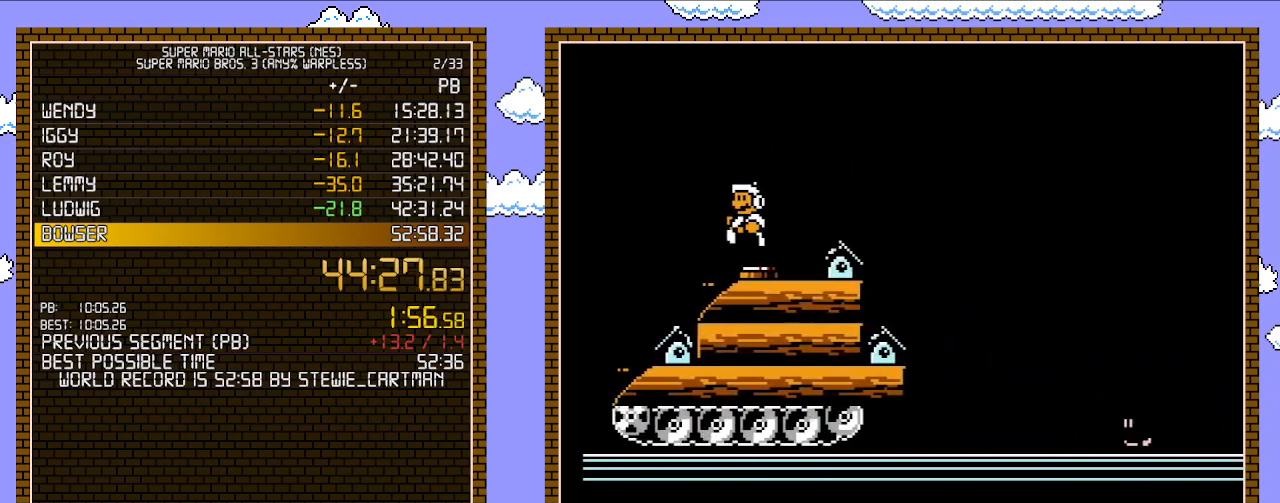
{"buttons": ["B", "DPAD_RIGHT"], "events": [[17, "B", "down"], [17, "DPAD_LEFT", "down"], [17, "DPAD_RIGHT", "up"], [17, "DPAD_UP", "down"], [50, "DPAD_UP", "up"], [250, "DPAD_LEFT", "up"], [300, "DPAD_RIGHT", "down"]]}
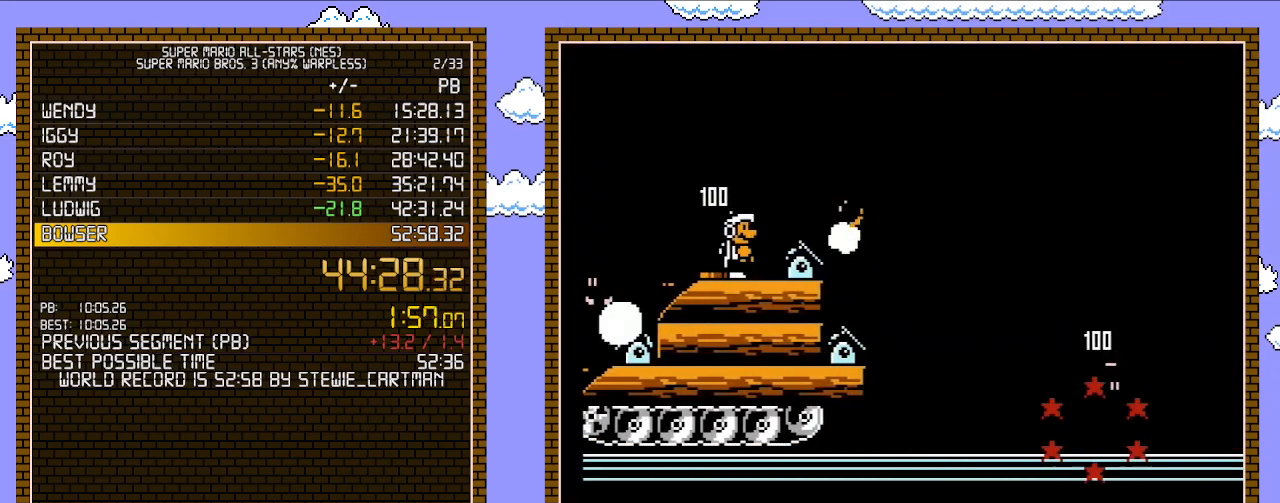
{"buttons": ["B", "DPAD_RIGHT"], "events": [[300, "A", "down"], [300, "DPAD_RIGHT", "up"], [400, "A", "up"], [467, "DPAD_RIGHT", "down"]]}
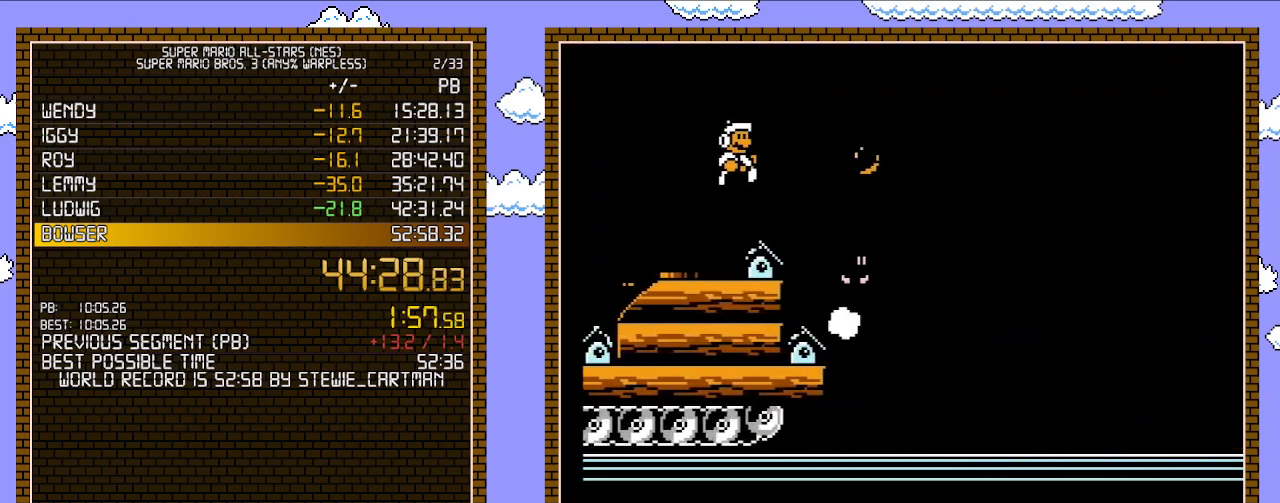
{"buttons": ["B"], "events": [[83, "DPAD_RIGHT", "up"], [400, "DPAD_RIGHT", "down"], [500, "DPAD_RIGHT", "up"]]}
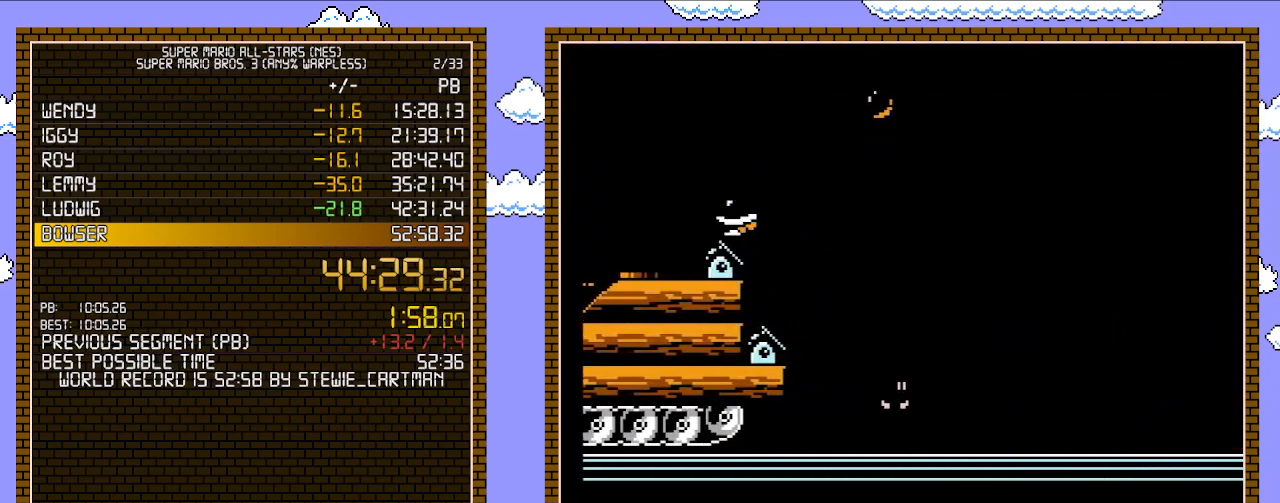
{"buttons": ["A", "B", "DPAD_RIGHT"], "events": [[50, "DPAD_DOWN", "down"], [83, "A", "down"], [150, "DPAD_RIGHT", "down"], [217, "DPAD_DOWN", "up"]]}
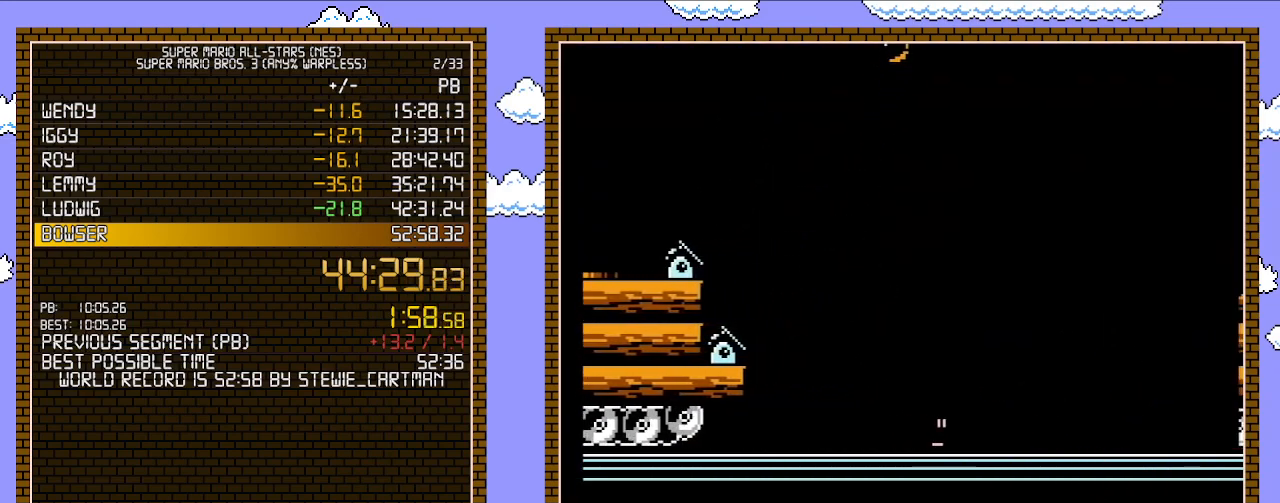
{"buttons": ["B", "DPAD_RIGHT"], "events": [[50, "A", "up"]]}